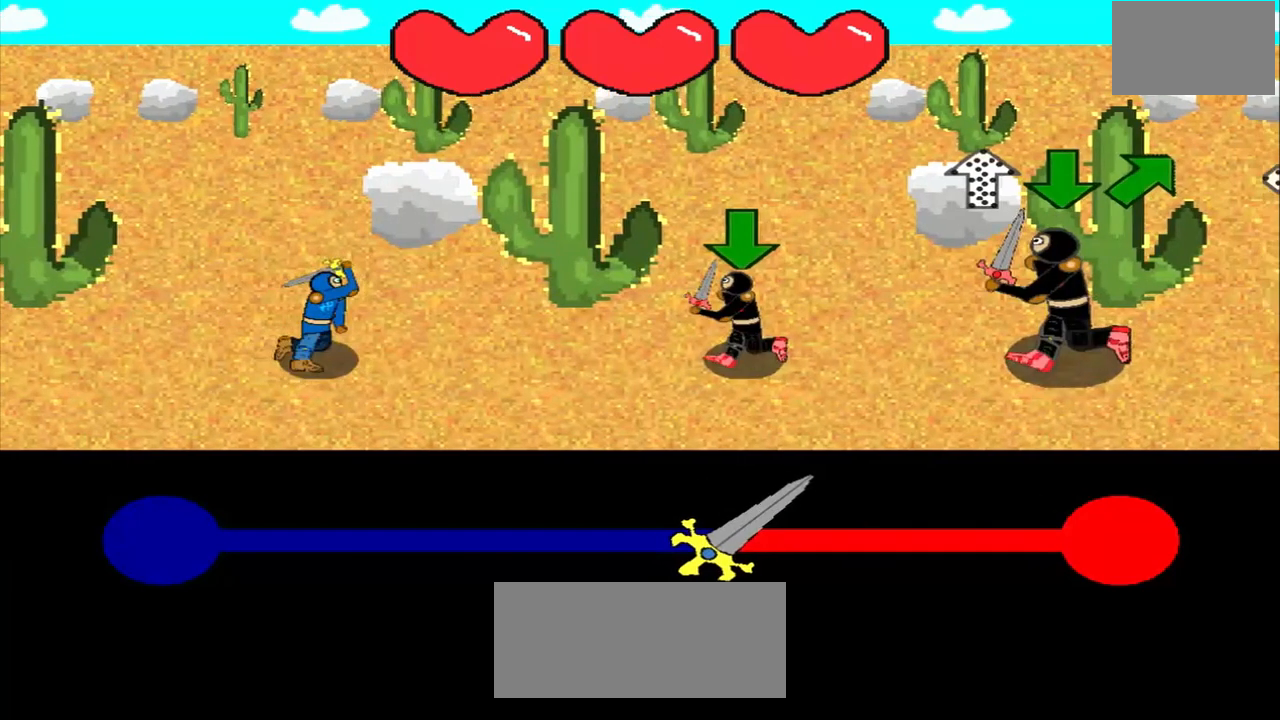
Gameplay with a controller (PlayStation layout); each line is a JSON object with the inputs held at the frame after it. "events" lists button and stick changes between this image and that frame as [ms after this image, input, new state], when the widget could be followed in between. Not read: L2 L3 R2 R3 right_stick.
{"buttons": [], "left_stick": "center", "events": []}
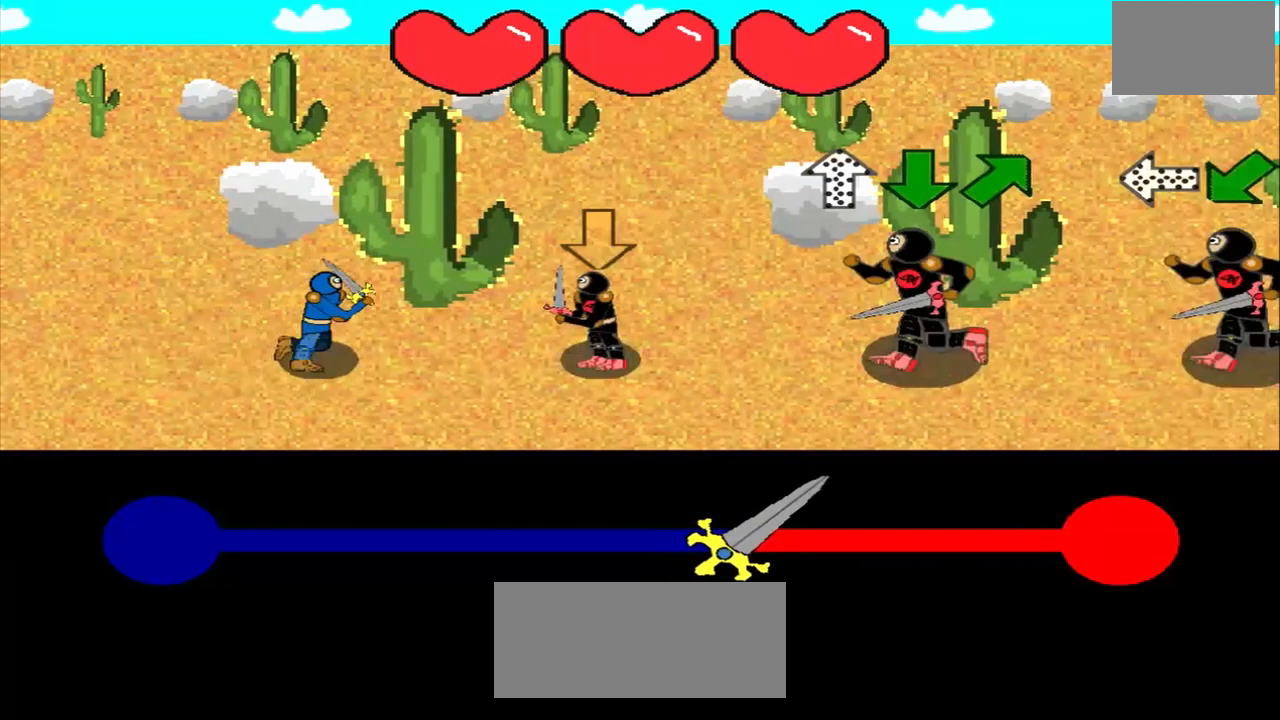
{"buttons": [], "left_stick": "center", "events": []}
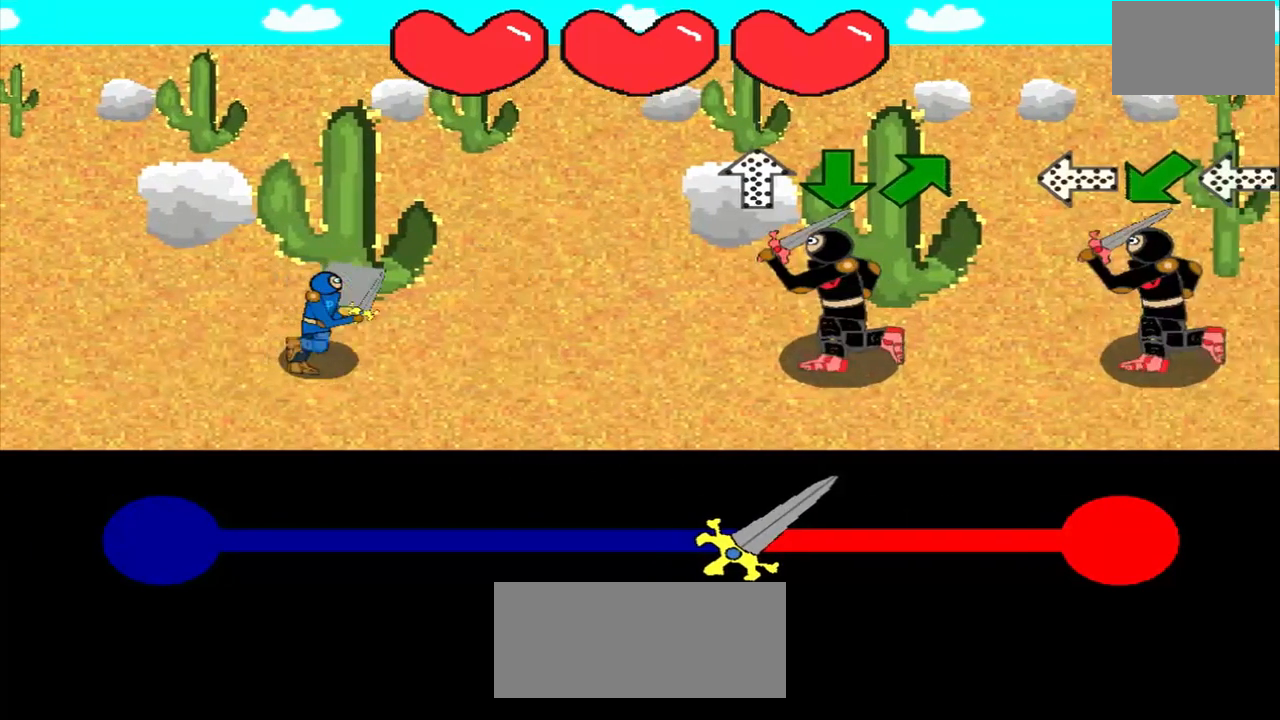
{"buttons": [], "left_stick": "center", "events": [[83, "left_stick", "down"], [292, "left_stick", "center"]]}
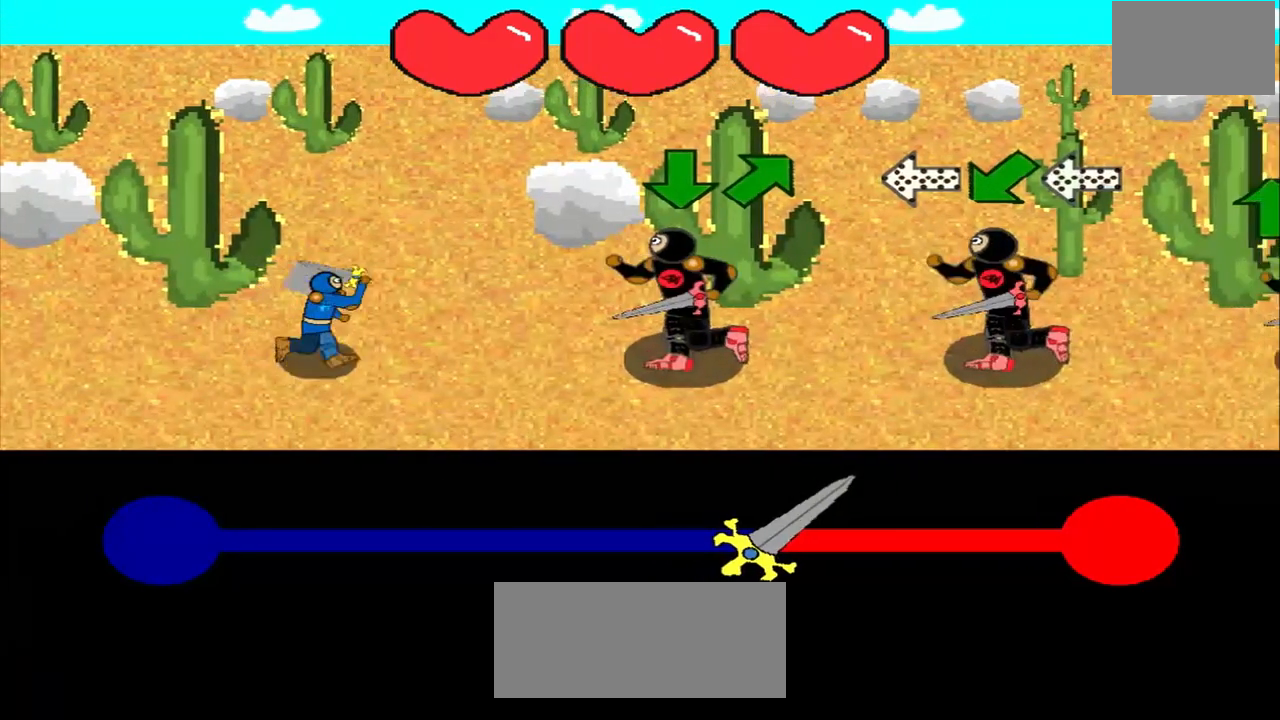
{"buttons": [], "left_stick": "down", "events": [[458, "left_stick", "down"]]}
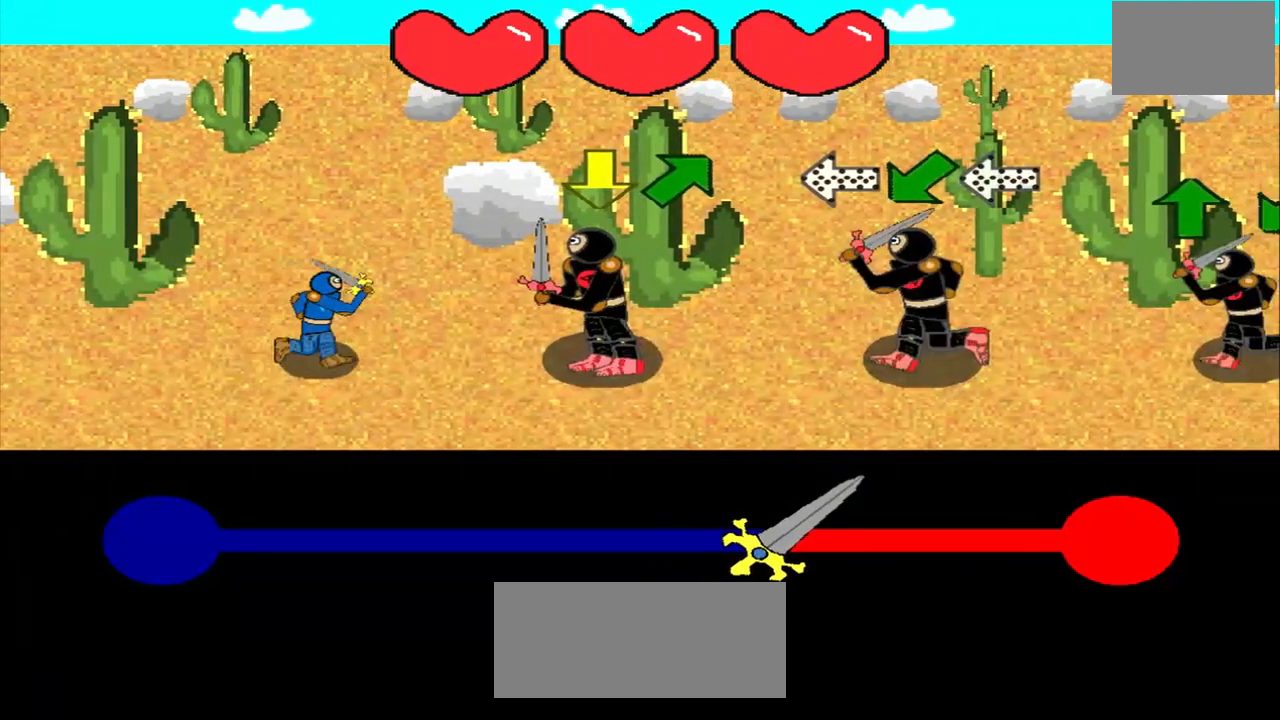
{"buttons": [], "left_stick": "center", "events": [[125, "left_stick", "center"], [292, "left_stick", "down"], [458, "left_stick", "center"]]}
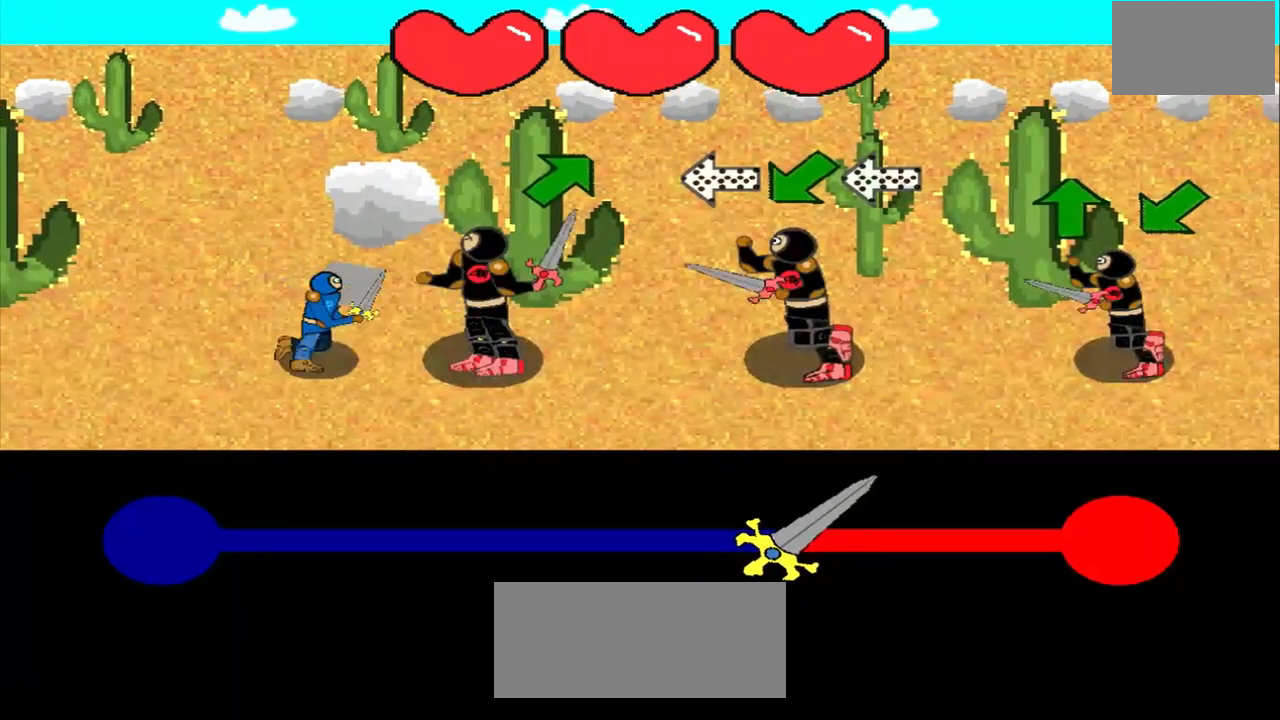
{"buttons": [], "left_stick": "center", "events": [[250, "left_stick", "up-right"], [500, "left_stick", "center"]]}
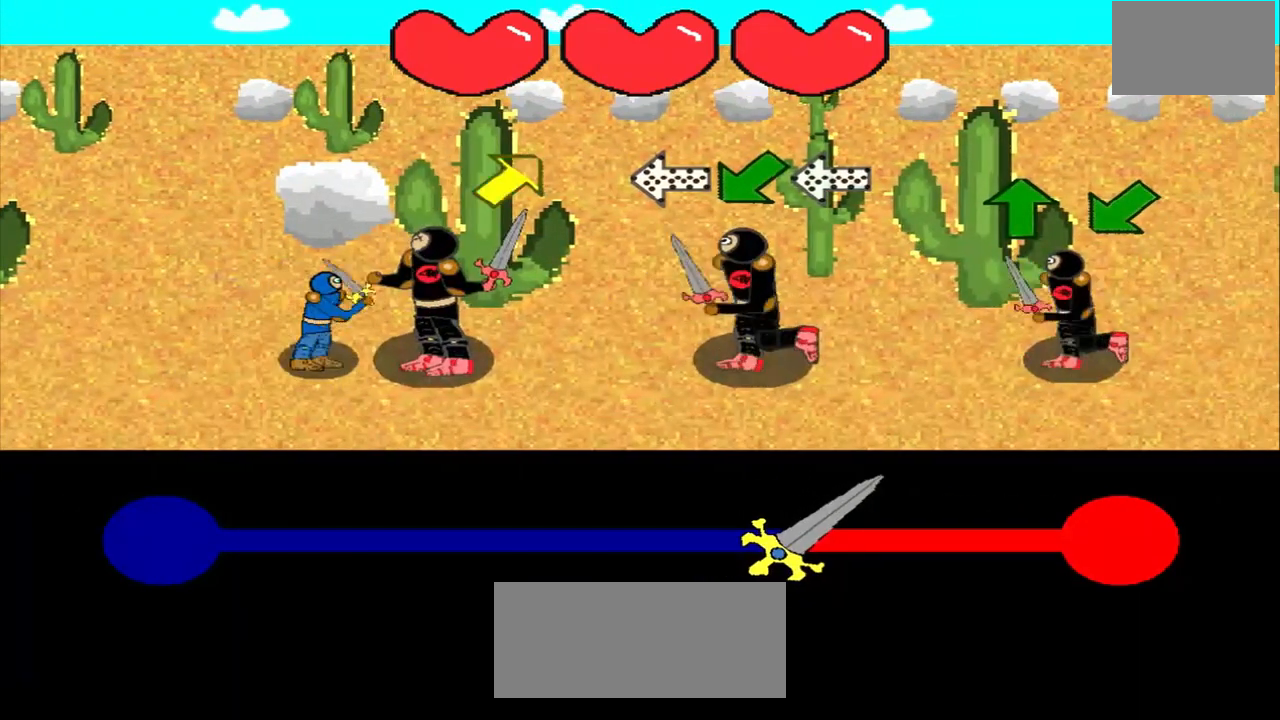
{"buttons": [], "left_stick": "center", "events": [[83, "left_stick", "up-right"], [167, "left_stick", "center"], [292, "left_stick", "up-right"], [458, "left_stick", "center"]]}
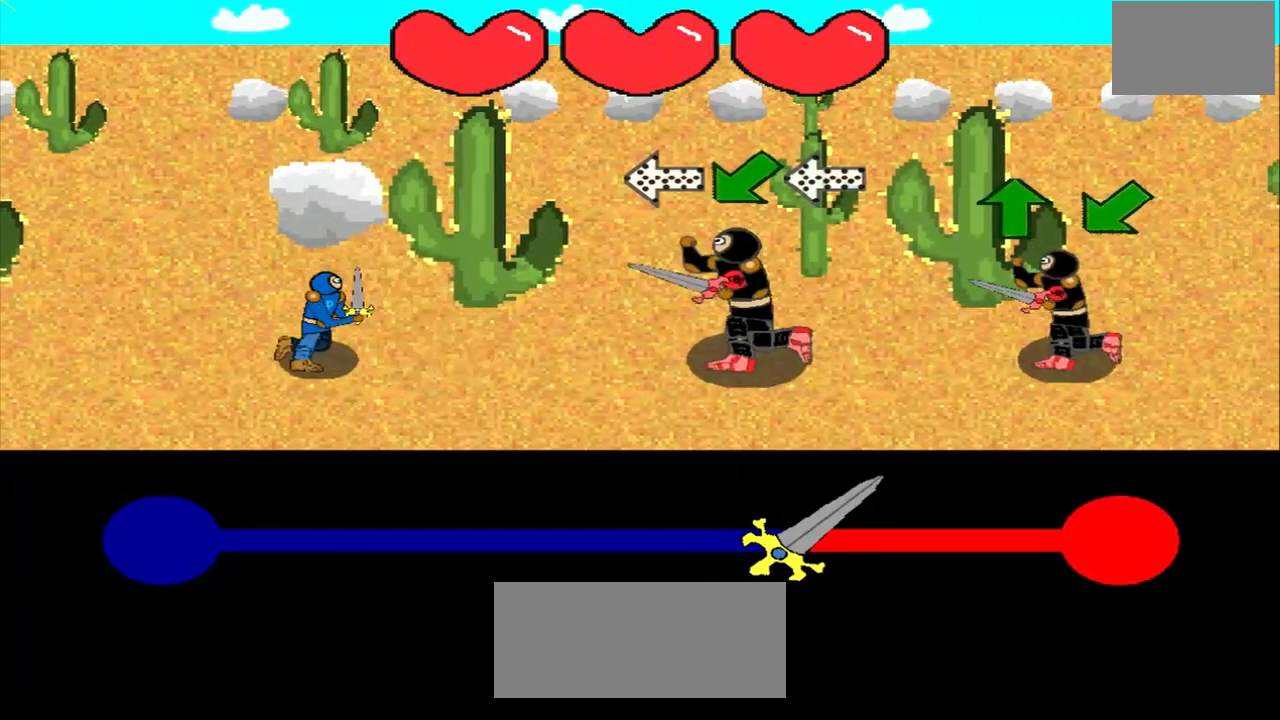
{"buttons": [], "left_stick": "center", "events": [[208, "left_stick", "right"], [292, "left_stick", "center"]]}
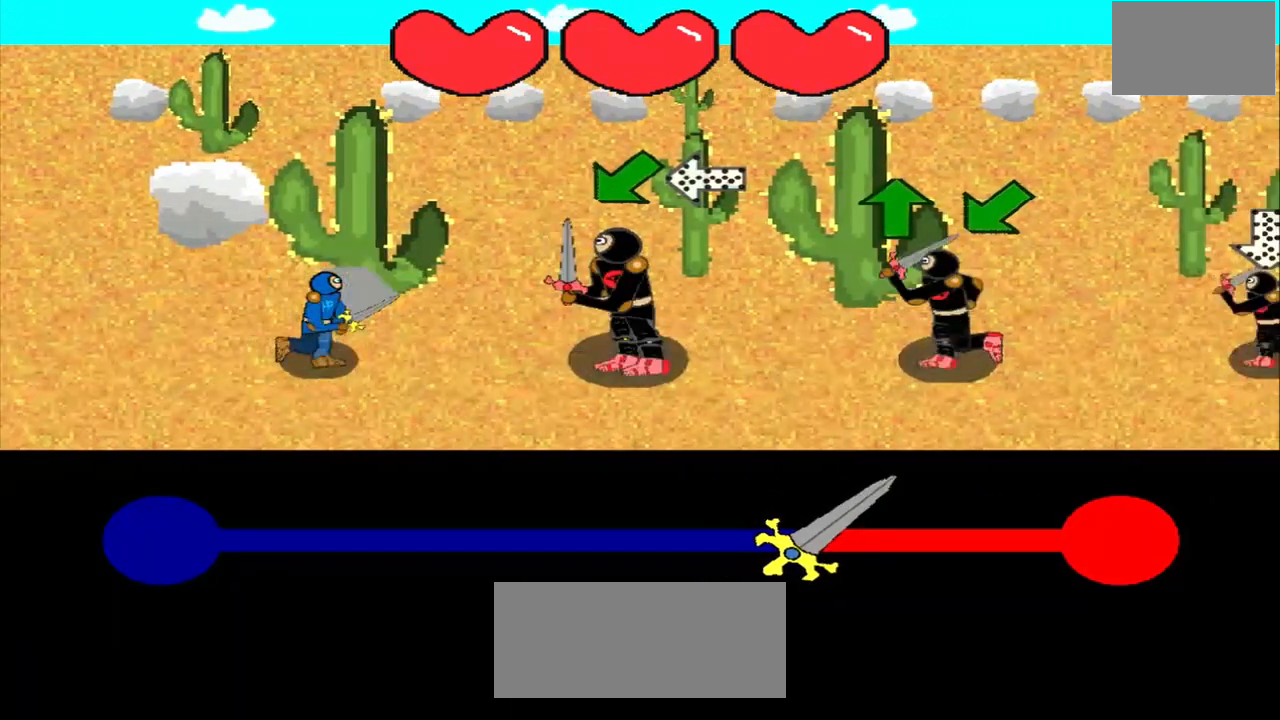
{"buttons": [], "left_stick": "down-left", "events": [[375, "left_stick", "down-left"]]}
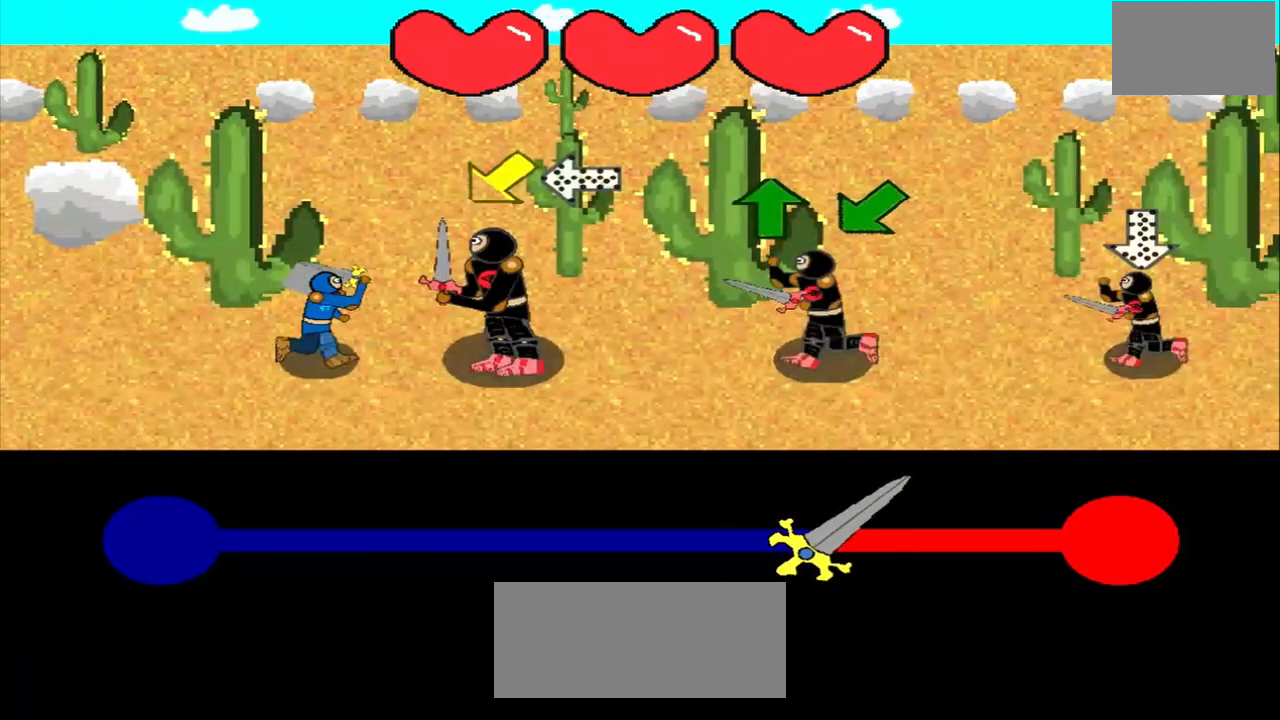
{"buttons": [], "left_stick": "center", "events": [[333, "left_stick", "center"]]}
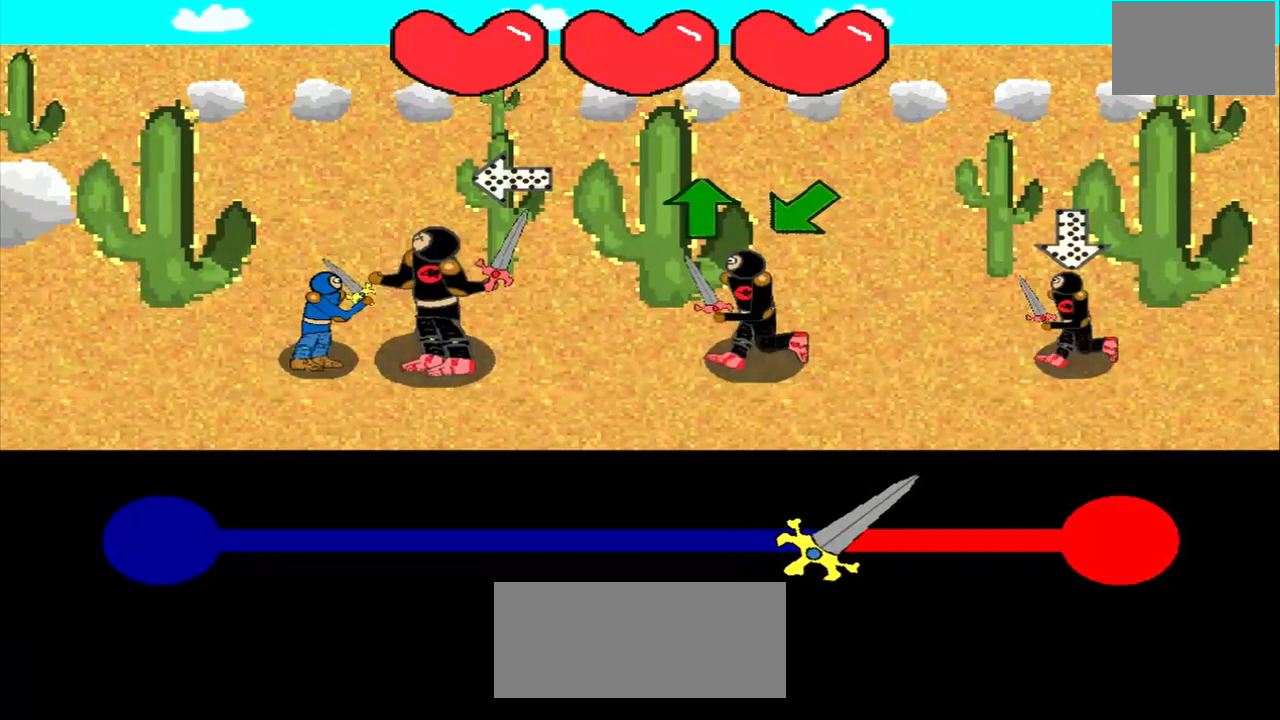
{"buttons": [], "left_stick": "center", "events": [[333, "left_stick", "up"], [458, "left_stick", "center"]]}
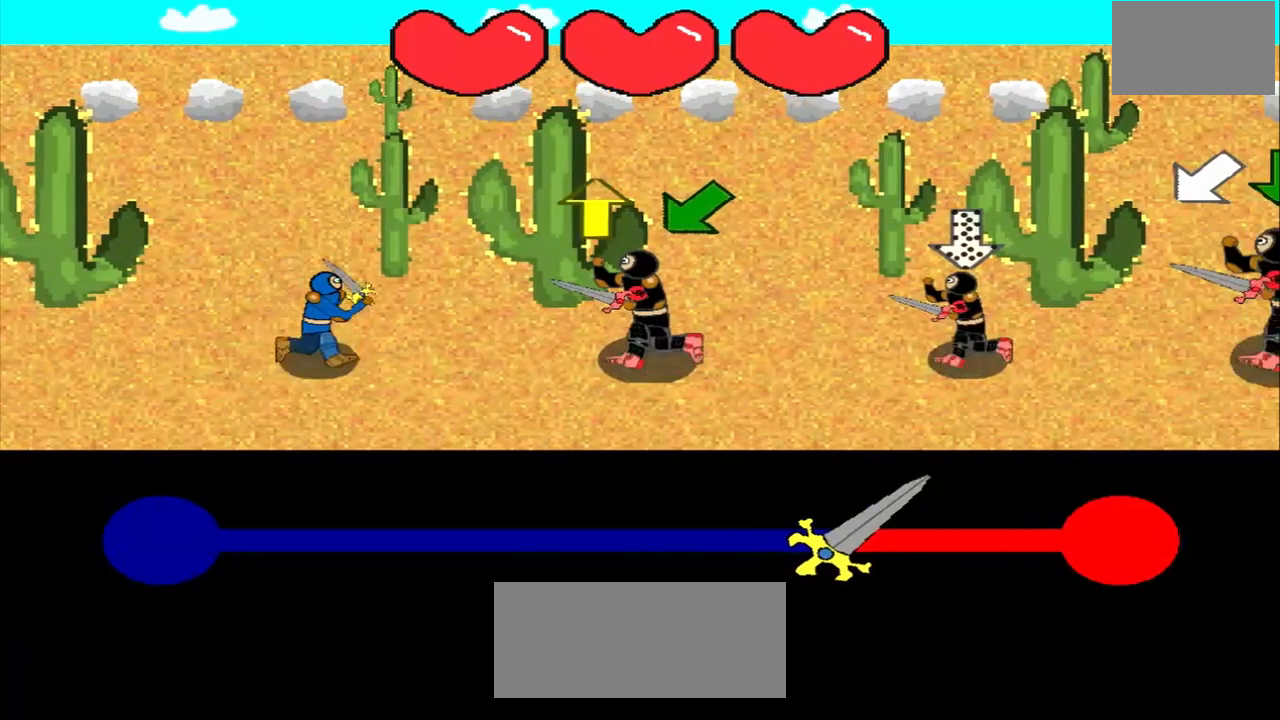
{"buttons": [], "left_stick": "center", "events": [[333, "left_stick", "up"], [458, "left_stick", "center"]]}
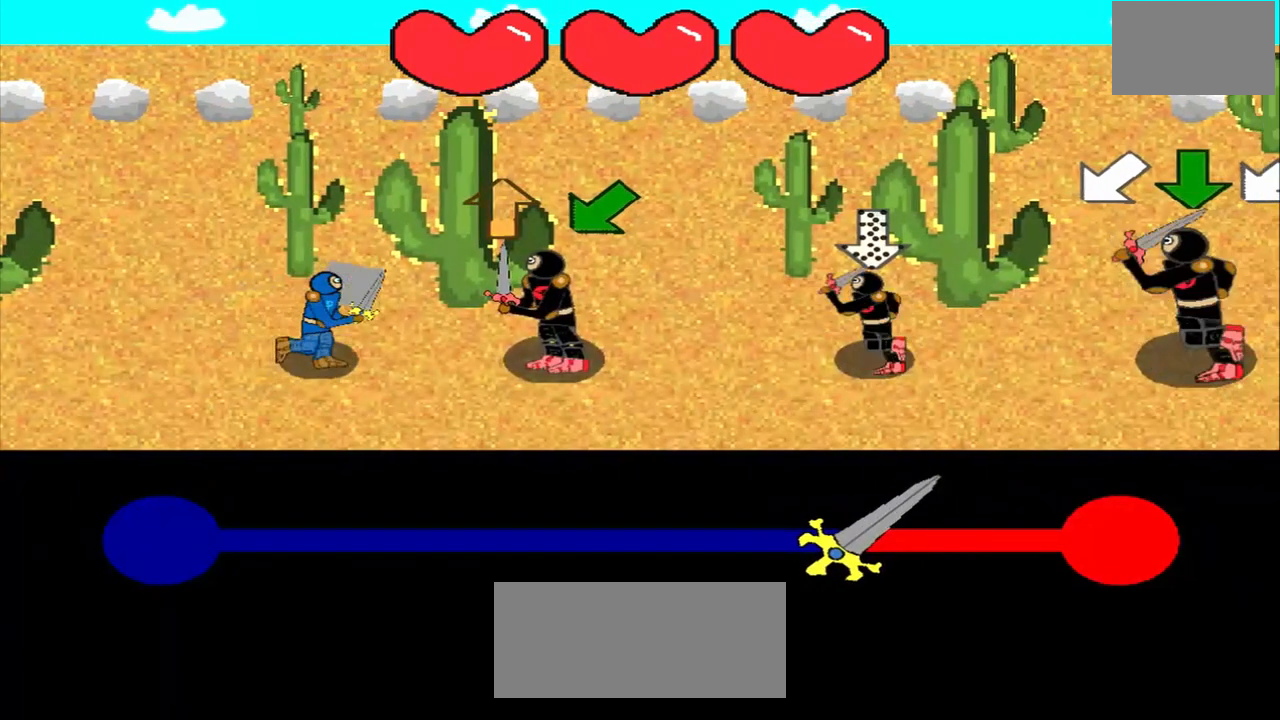
{"buttons": [], "left_stick": "down-left", "events": [[208, "left_stick", "up"], [417, "left_stick", "center"], [500, "left_stick", "down-left"]]}
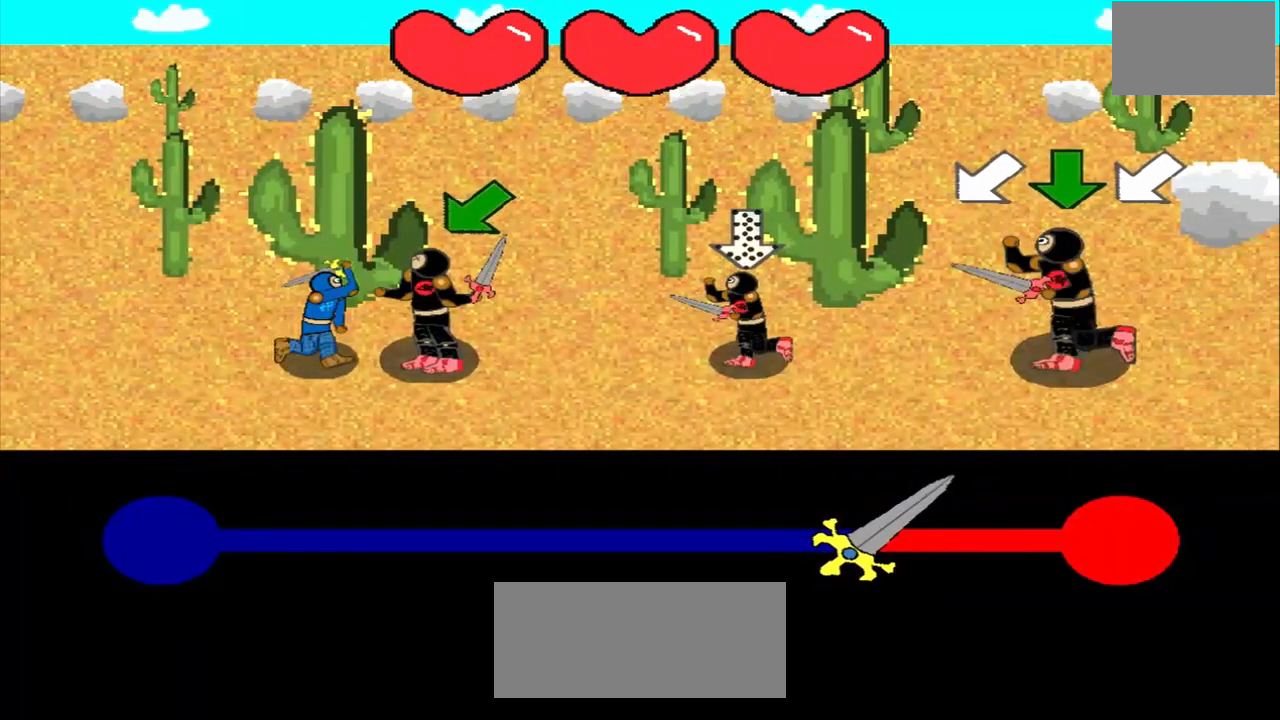
{"buttons": [], "left_stick": "down-left", "events": [[250, "left_stick", "center"], [417, "left_stick", "down-left"]]}
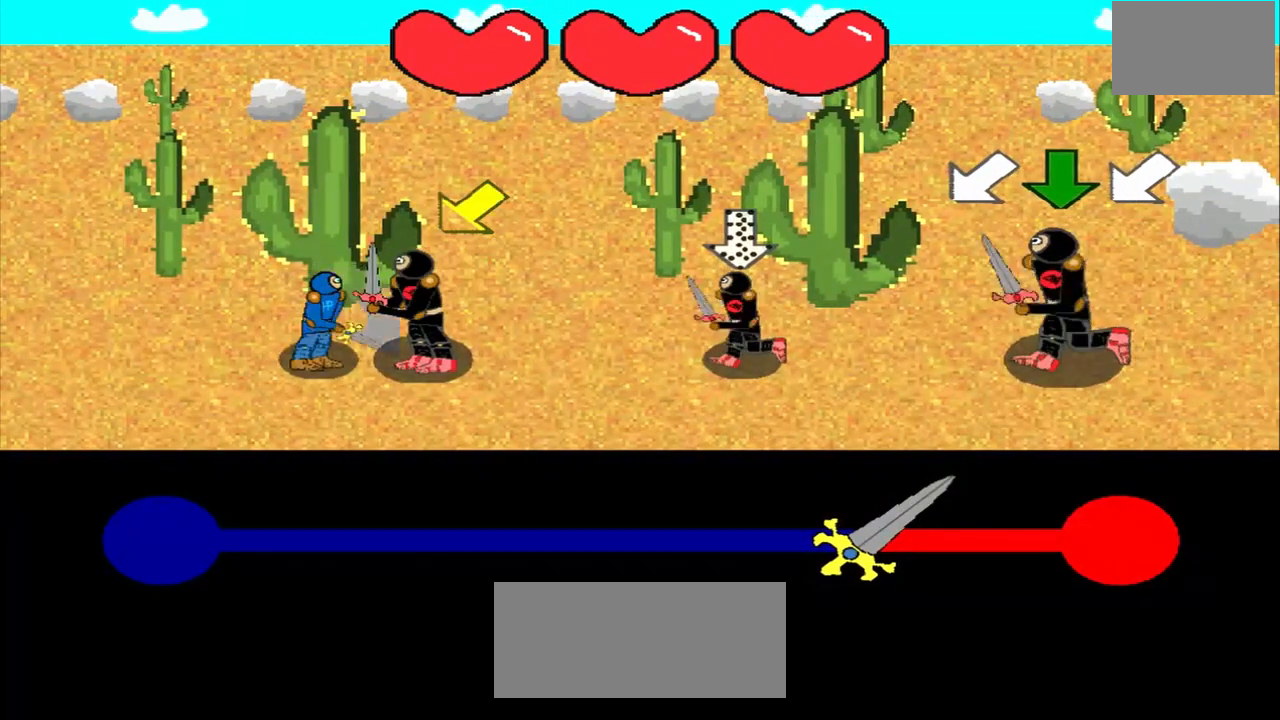
{"buttons": [], "left_stick": "center", "events": [[83, "left_stick", "center"], [250, "left_stick", "down-left"], [417, "left_stick", "center"]]}
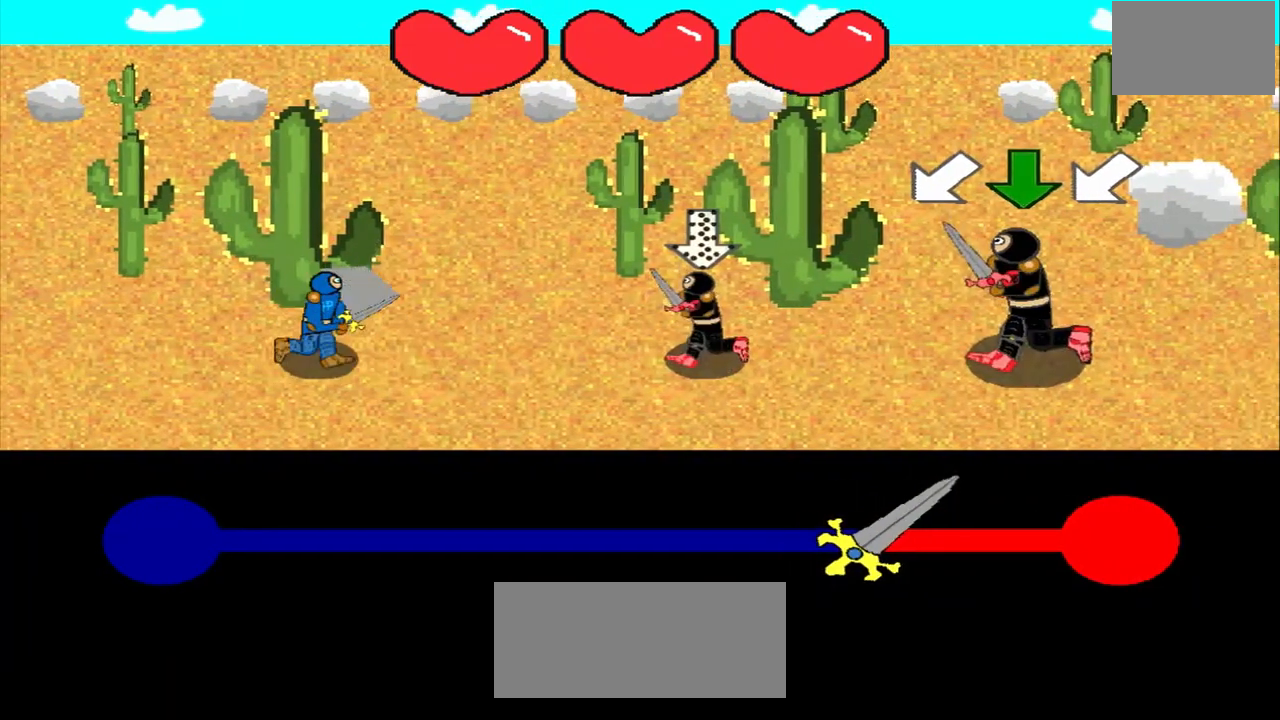
{"buttons": [], "left_stick": "down-left", "events": [[208, "left_stick", "up"], [292, "left_stick", "center"], [458, "left_stick", "down-left"]]}
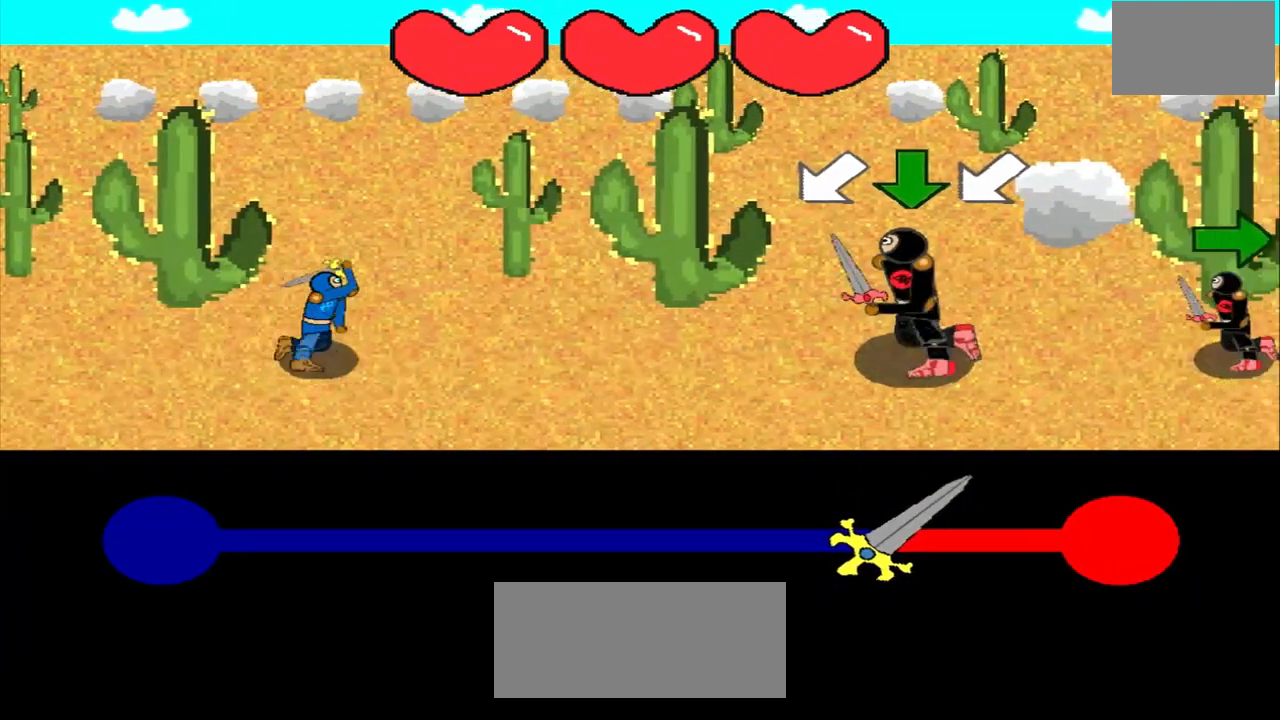
{"buttons": [], "left_stick": "center", "events": [[375, "left_stick", "center"]]}
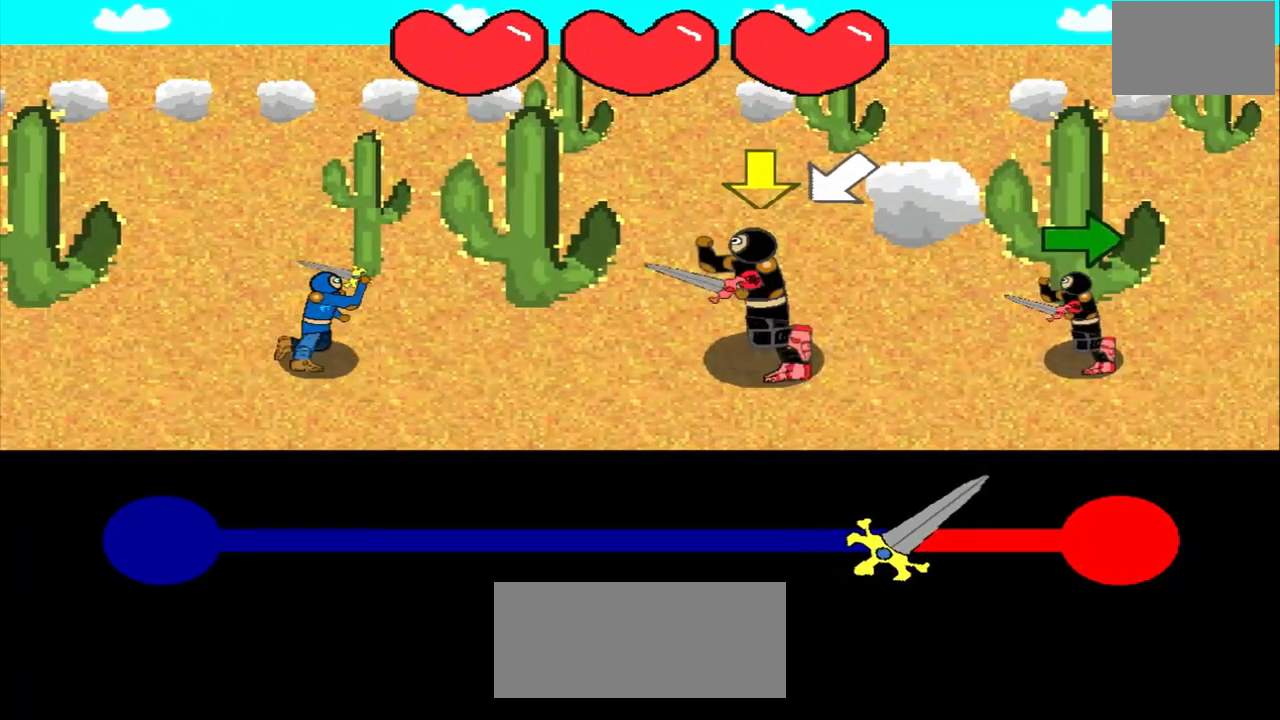
{"buttons": [], "left_stick": "center", "events": [[167, "left_stick", "down"], [292, "left_stick", "center"]]}
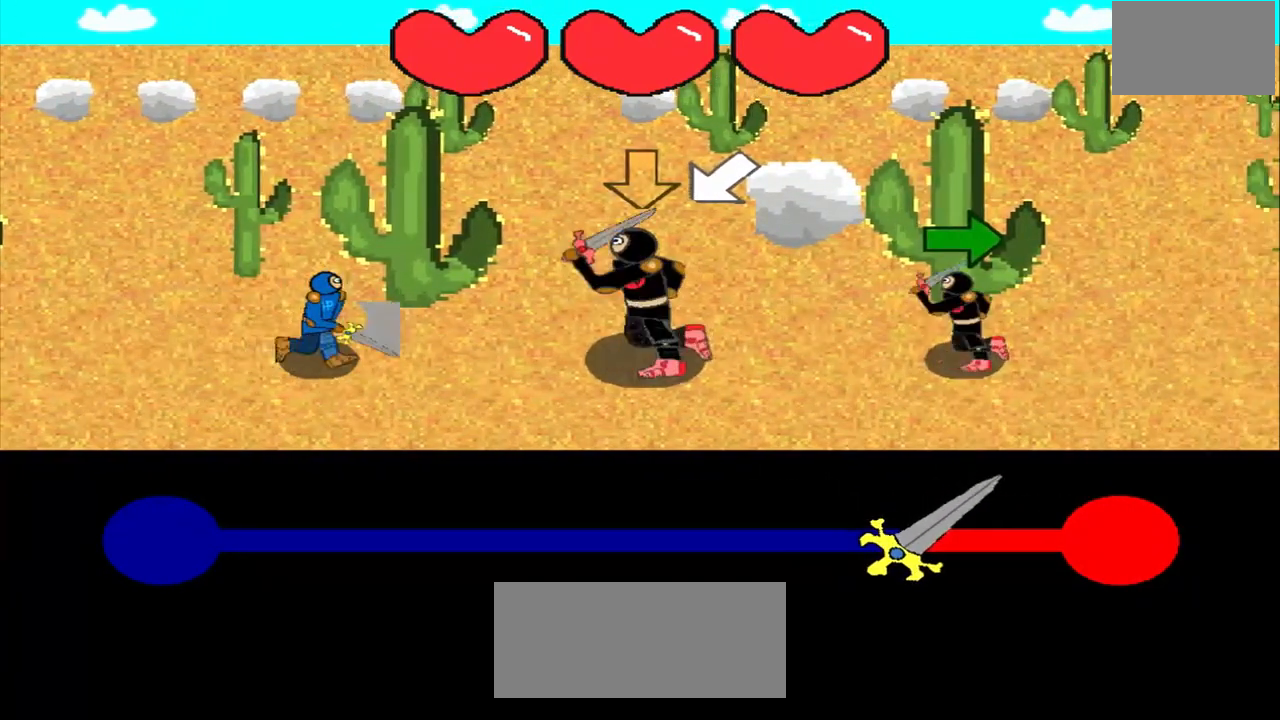
{"buttons": [], "left_stick": "center", "events": [[292, "left_stick", "down-left"], [458, "left_stick", "center"]]}
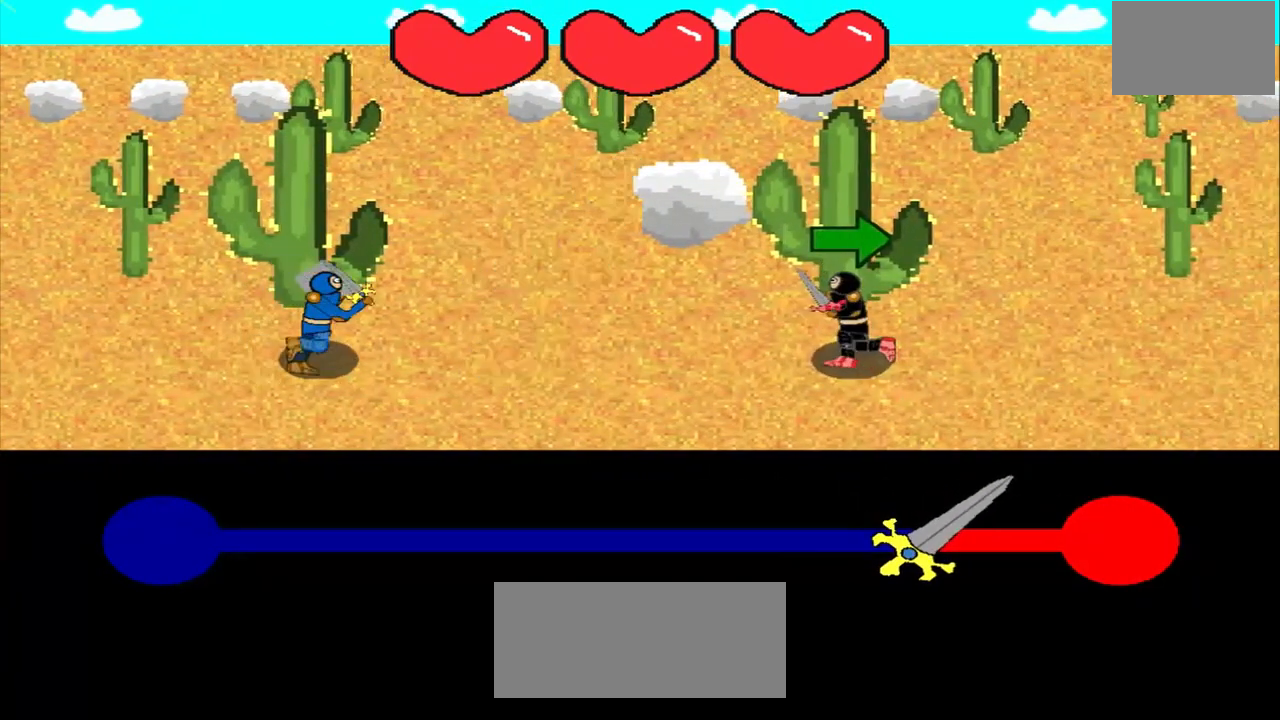
{"buttons": [], "left_stick": "center", "events": [[167, "left_stick", "right"], [375, "left_stick", "center"]]}
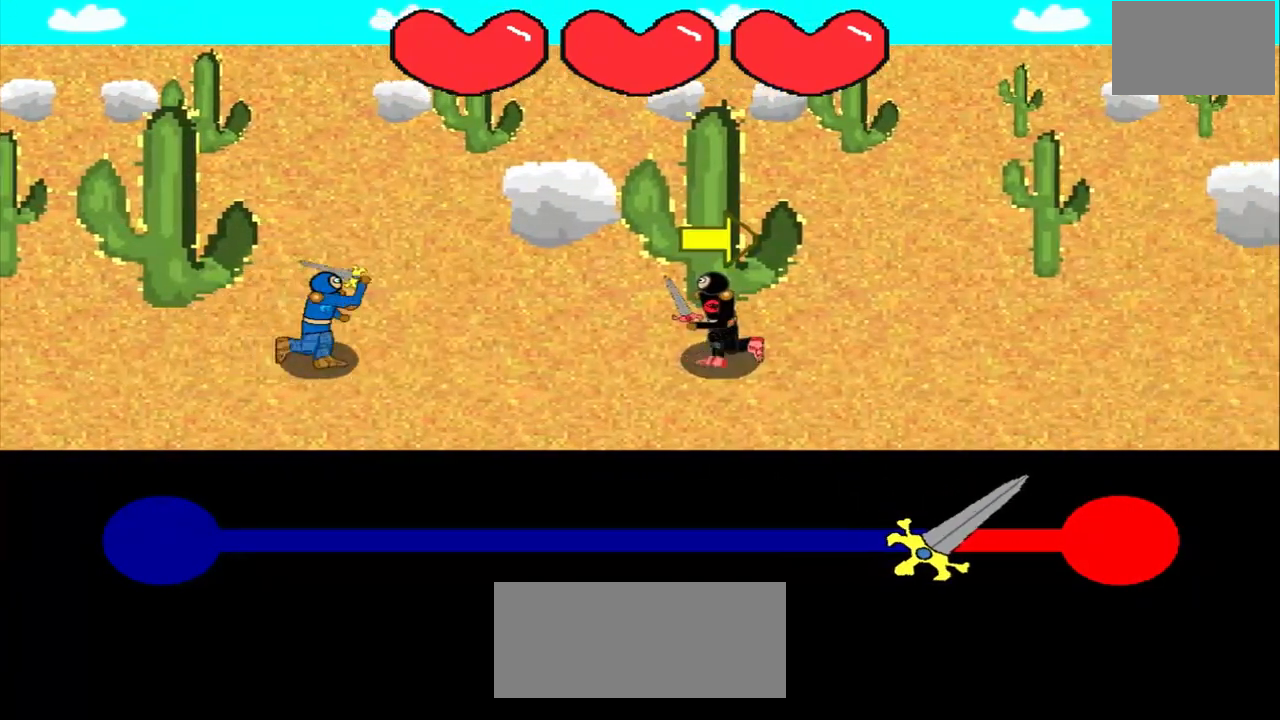
{"buttons": [], "left_stick": "right", "events": [[83, "left_stick", "right"], [250, "left_stick", "center"], [375, "left_stick", "right"]]}
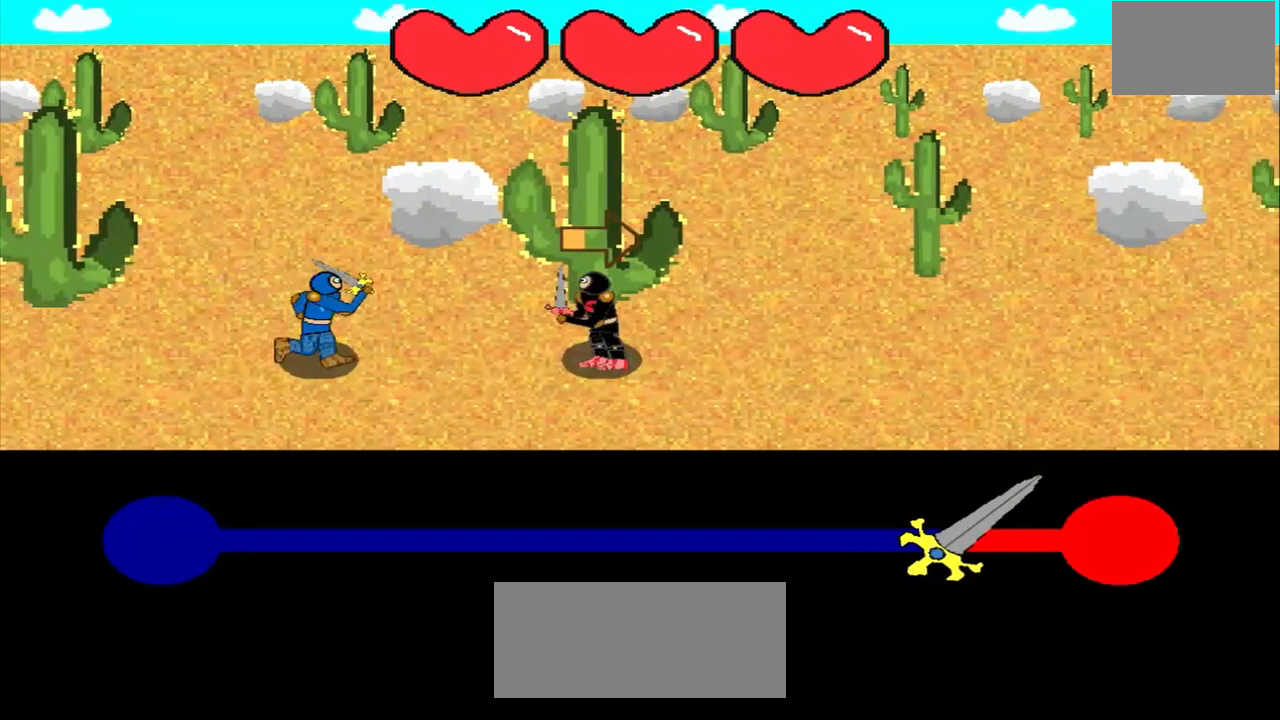
{"buttons": [], "left_stick": "center", "events": [[125, "left_stick", "center"]]}